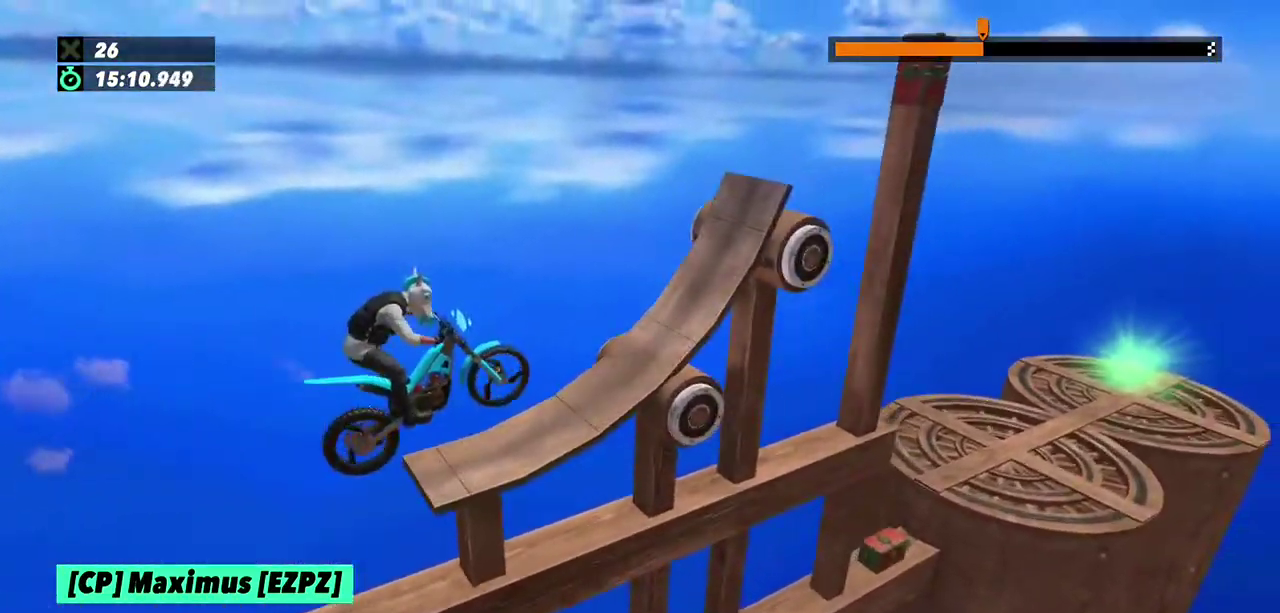
Gameplay with a controller (Xbox layout); each line is a JSON object with the inputs held at the frame after it. "events" lists button and stick changes between this image and that frame as [ms after this image, input, new state], when the widget could be followed in between. This overlay highlights the sticks when they move; stick clicks (L3) are not distinguishable. Not read: L3 R3.
{"buttons": ["R2"], "left_stick": "right"}
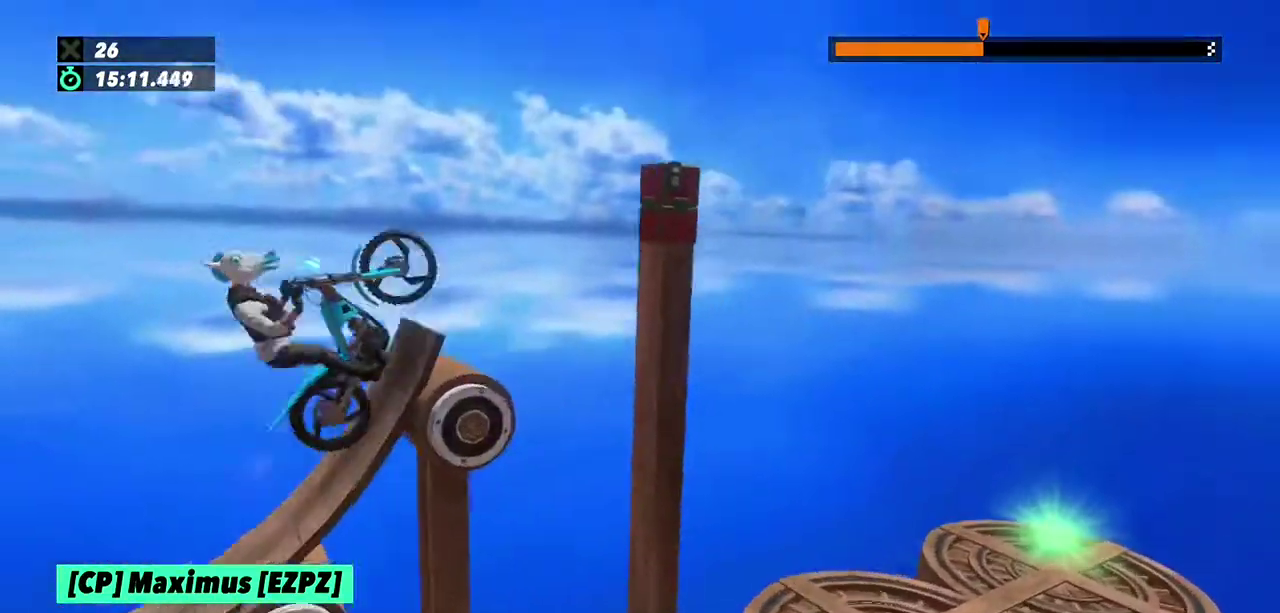
{"buttons": [], "left_stick": "right", "events": [[233, "R2", "up"]]}
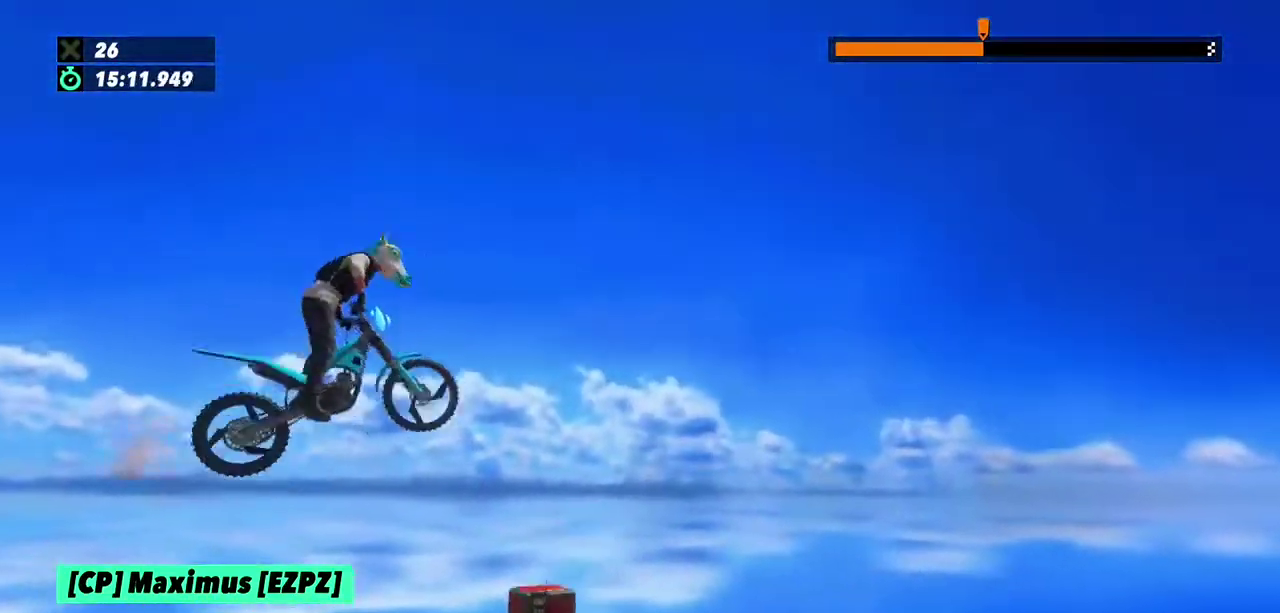
{"buttons": [], "left_stick": "center", "events": [[267, "left_stick", "center"]]}
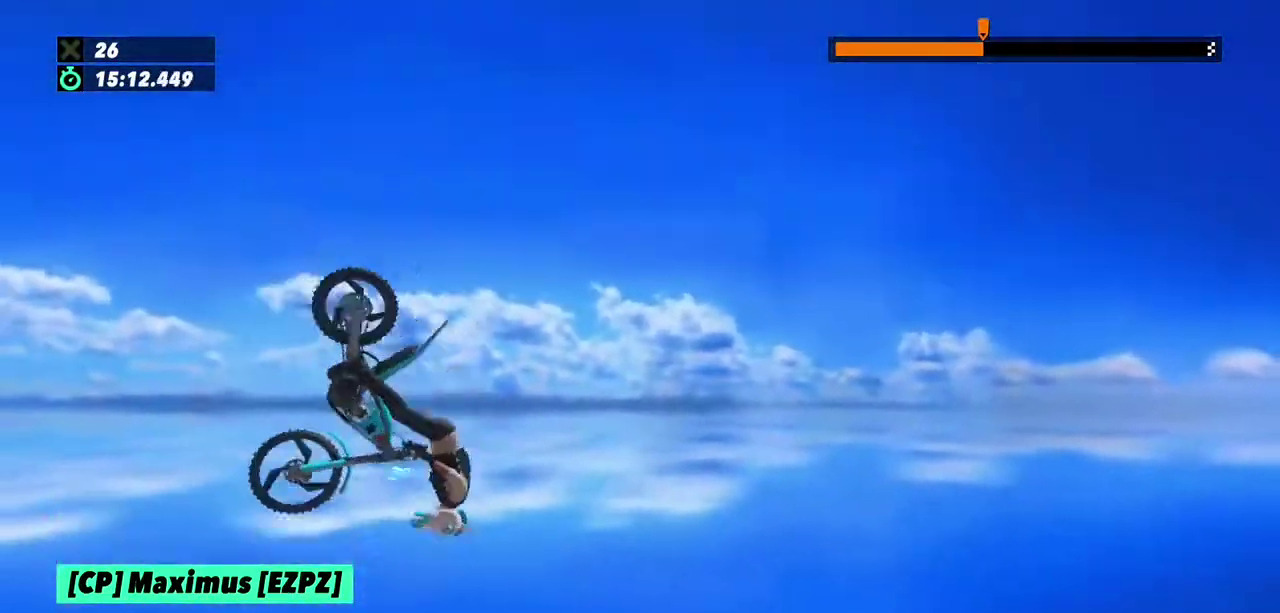
{"buttons": [], "left_stick": "center", "events": [[233, "left_stick", "left"], [400, "left_stick", "center"]]}
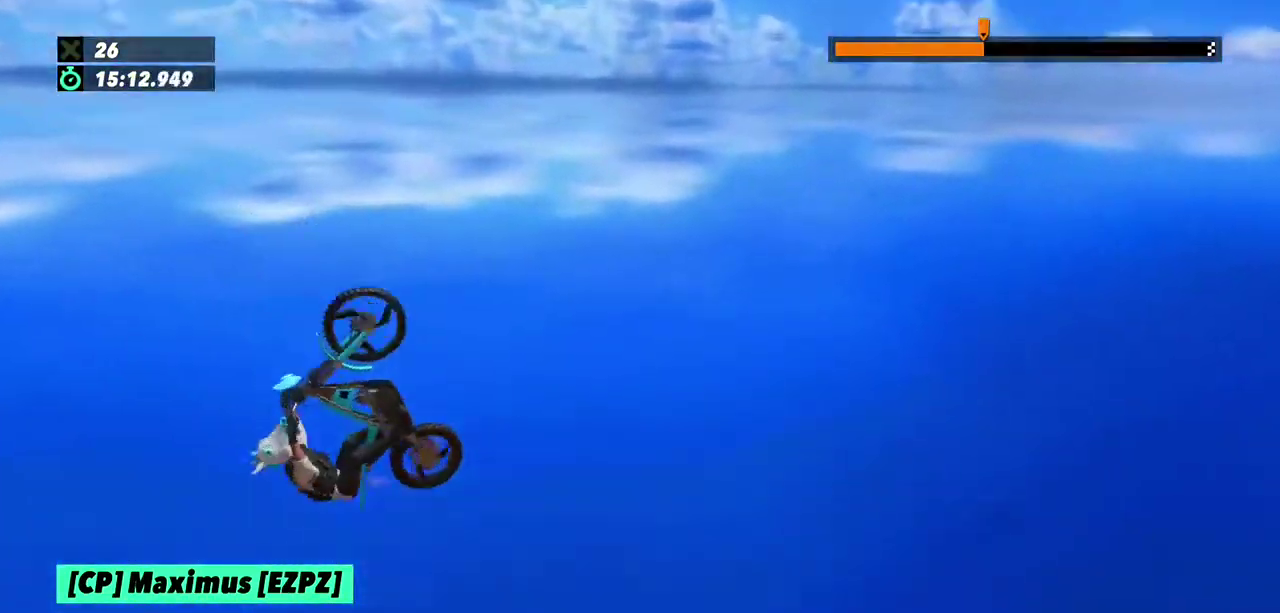
{"buttons": [], "left_stick": "left", "events": [[267, "left_stick", "left"]]}